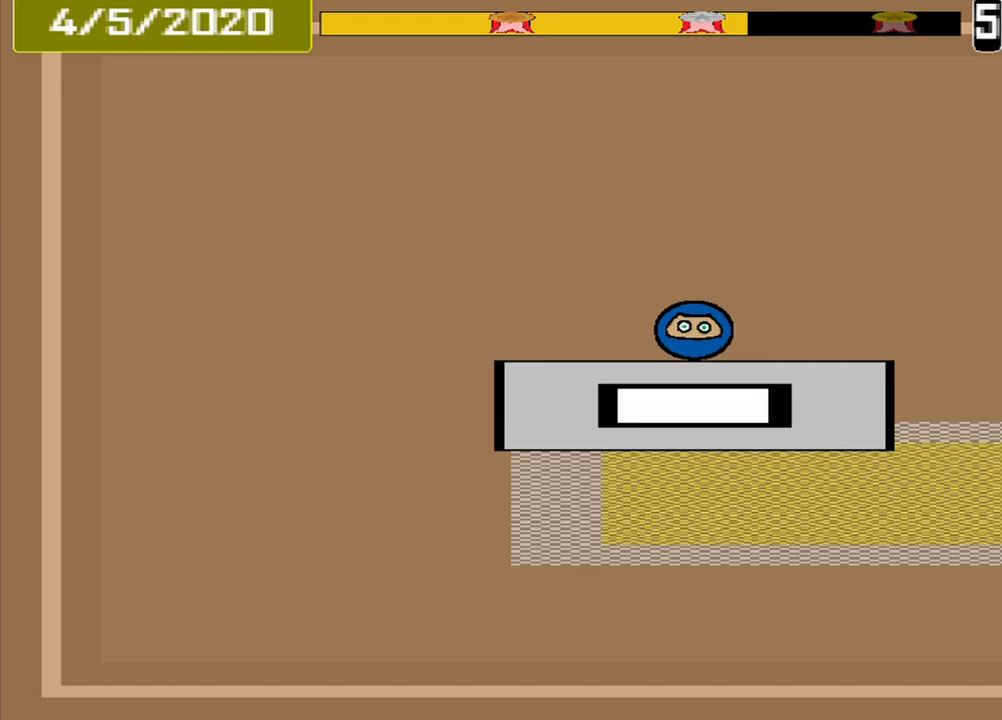
Gameplay with a controller (PlayStation layout); each line is a JSON object with the inputs held at the frame after it (dt_ms = milliseconds from this image to that frame). "events" lists button and stick changes between this image and that frame as [ms after this image, input, new state], when the widget could be followed in between. Not read: L2 L3 R2 R3 left_stick right_stick.
{"dt_ms": 208, "buttons": [], "events": []}
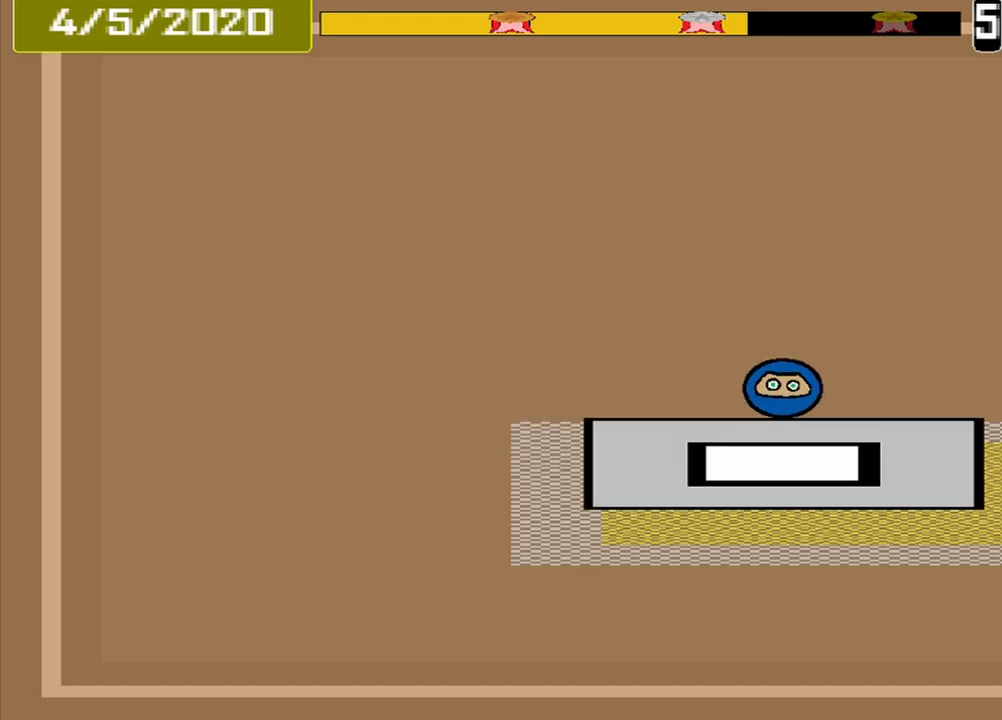
{"dt_ms": 500, "buttons": ["CROSS"], "events": [[125, "CROSS", "down"]]}
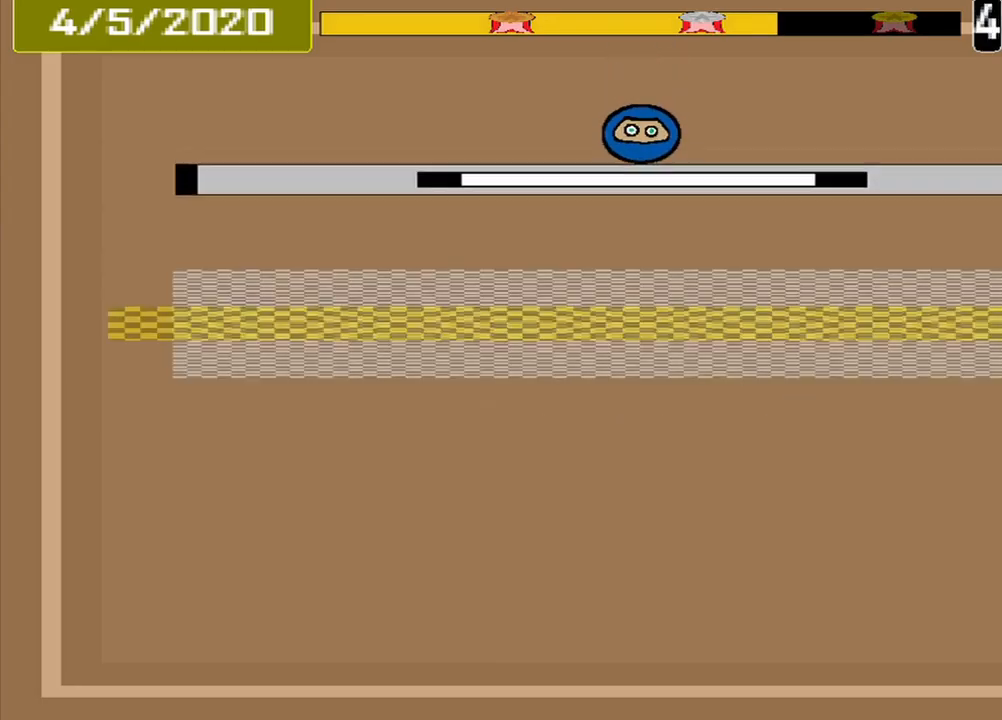
{"dt_ms": 500, "buttons": ["CROSS"], "events": []}
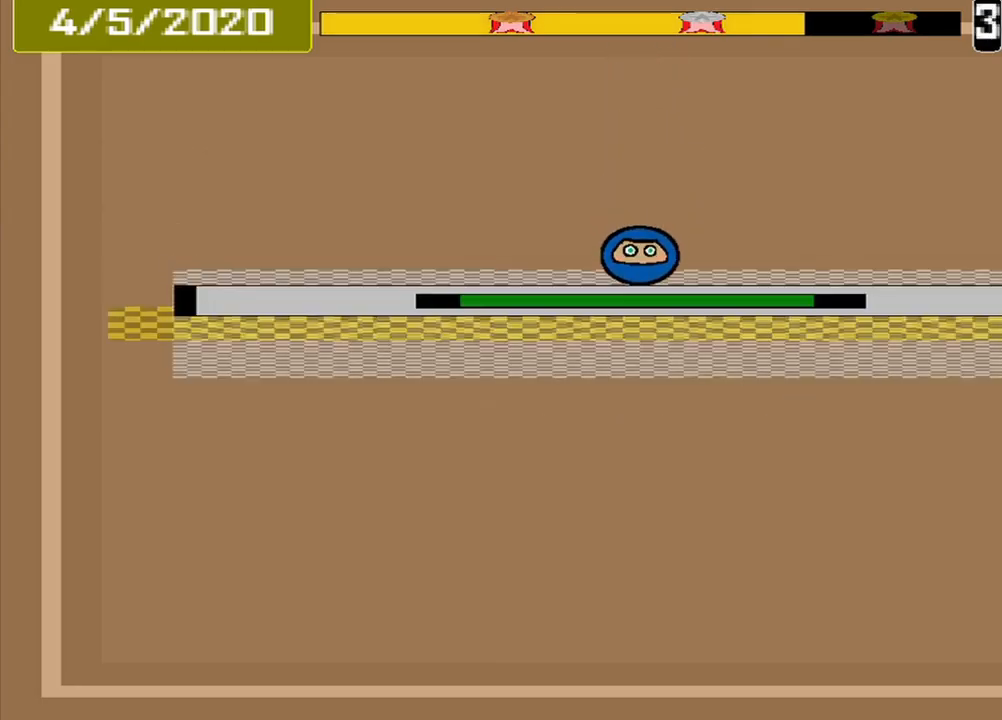
{"dt_ms": 500, "buttons": [], "events": [[125, "CROSS", "up"]]}
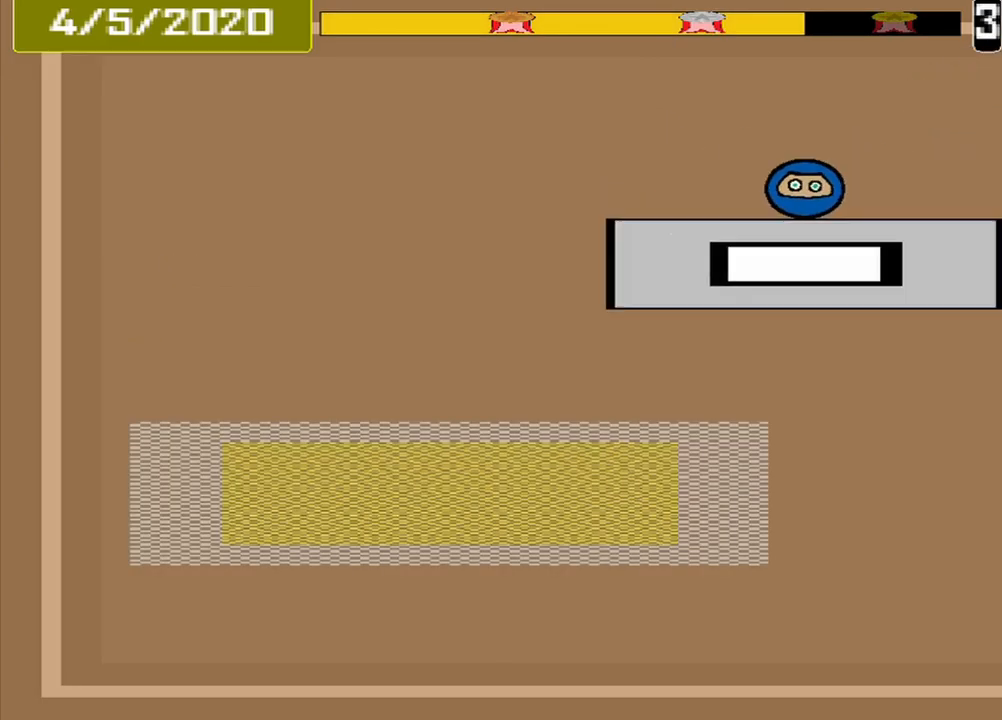
{"dt_ms": 500, "buttons": [], "events": []}
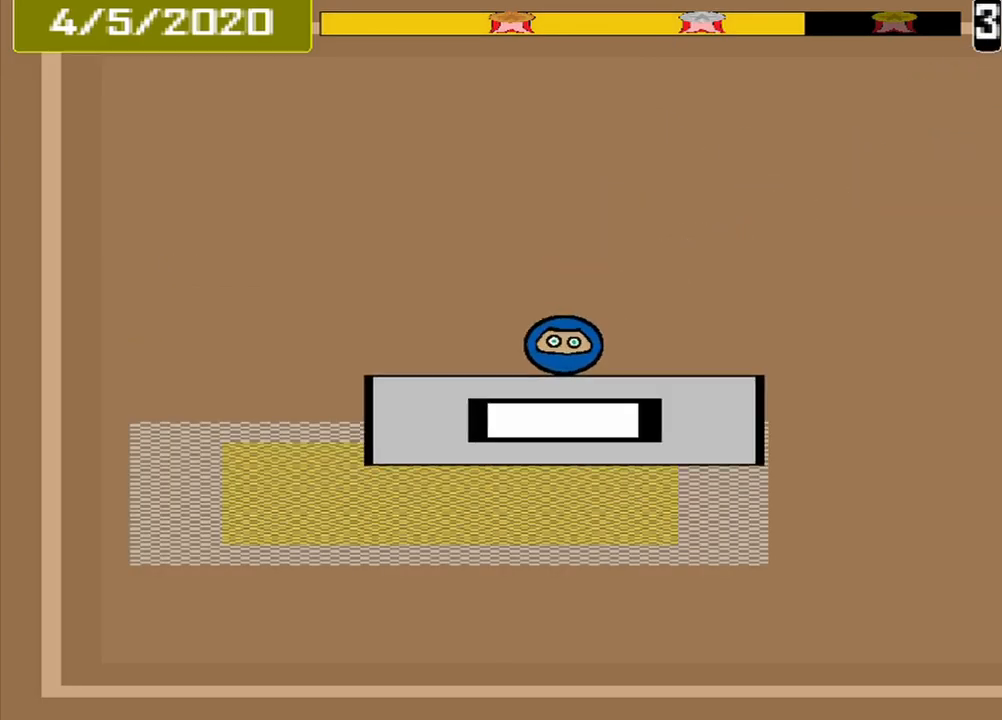
{"dt_ms": 500, "buttons": [], "events": [[292, "CROSS", "down"], [459, "CROSS", "up"]]}
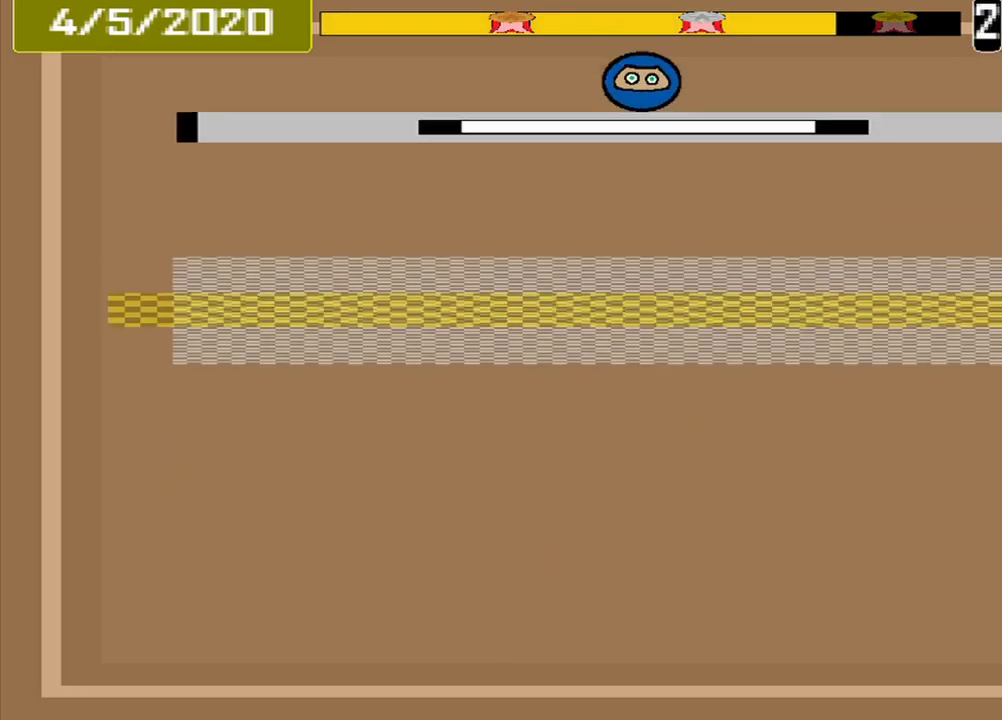
{"dt_ms": 500, "buttons": [], "events": []}
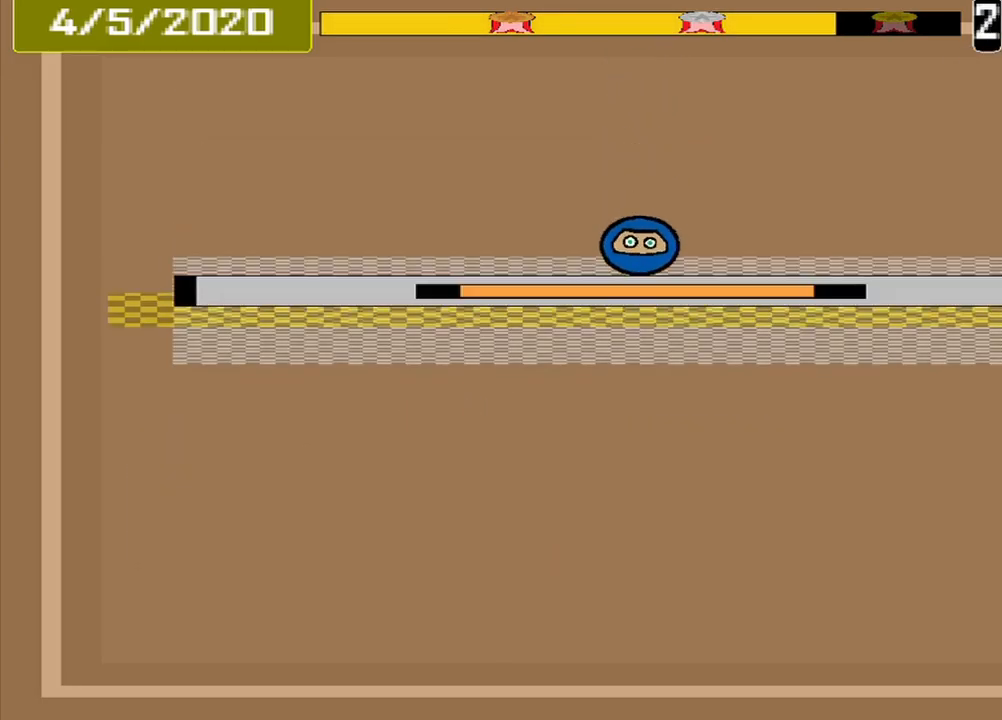
{"dt_ms": 500, "buttons": [], "events": [[42, "CROSS", "down"], [167, "CROSS", "up"]]}
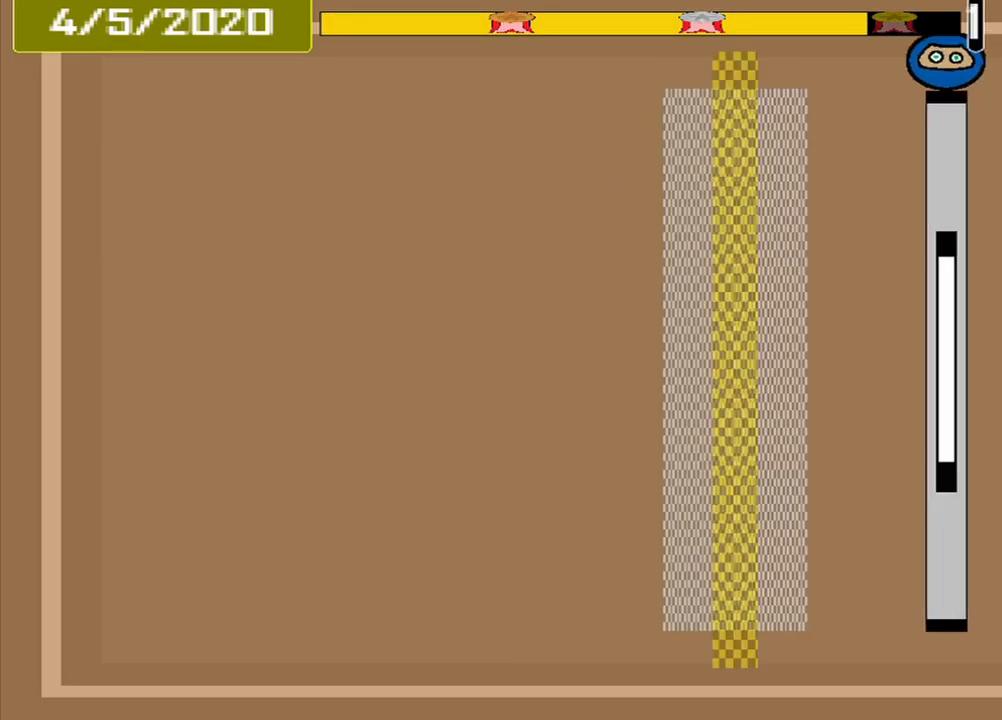
{"dt_ms": 500, "buttons": ["CROSS"], "events": [[500, "CROSS", "down"]]}
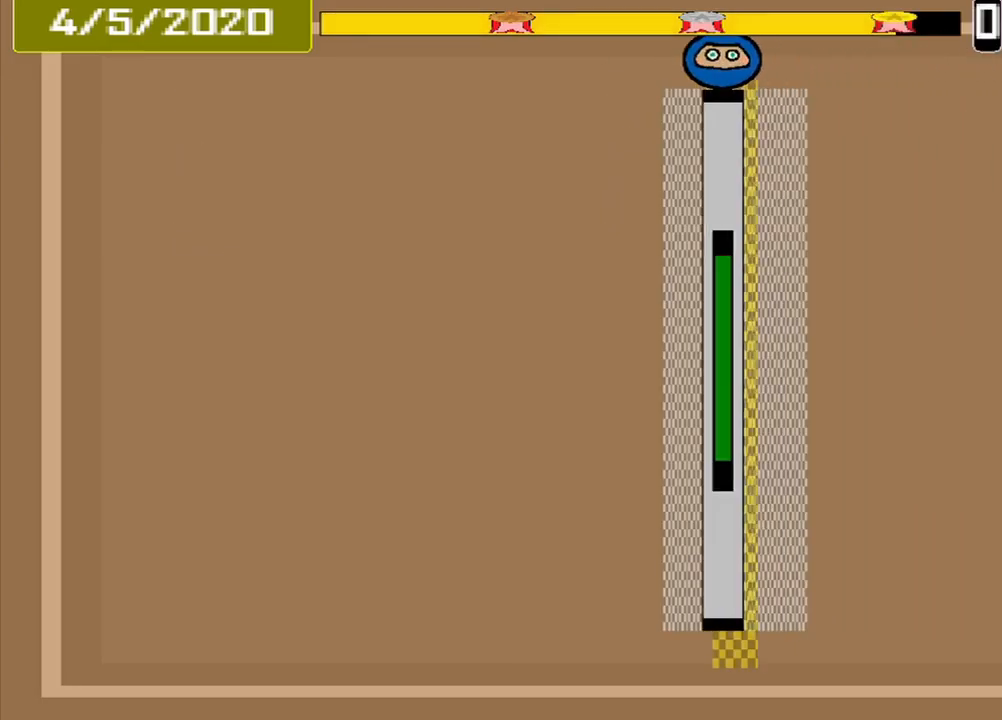
{"dt_ms": 500, "buttons": [], "events": [[125, "CROSS", "up"]]}